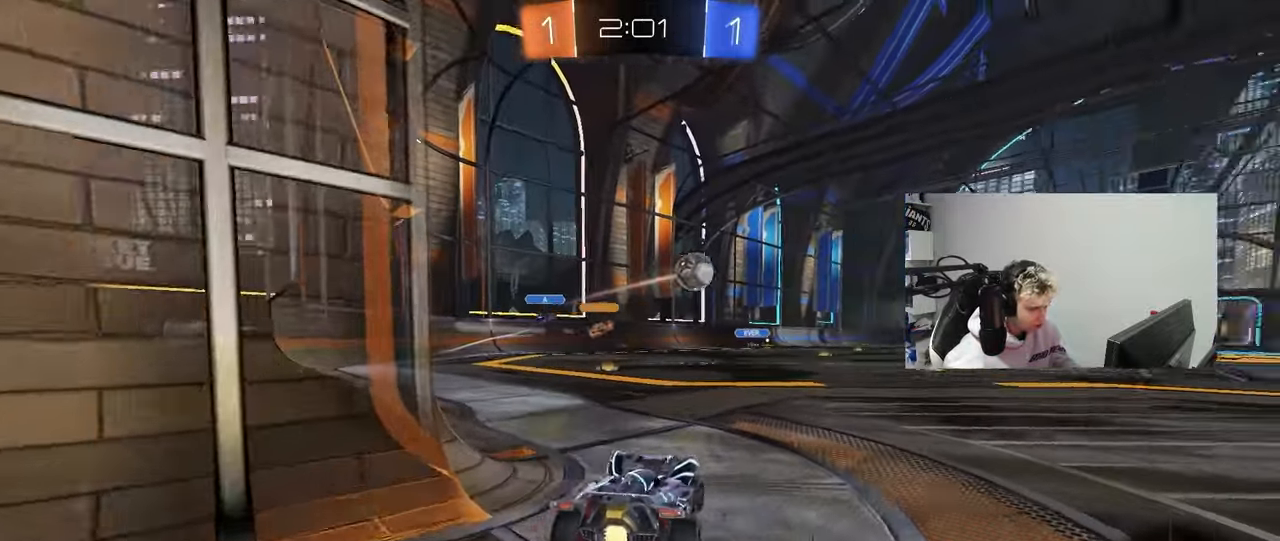
Gameplay with keyboard and mouse; each line is a JSON object with the keys and mouse buttons held at the frame after it. "events" lists presses ("down") and releases ("up") of "1", "2", "3", "4", "5", "a", "alt", "c", "caps_lock", "ctrl", "d", "e", "f", "g", "q", "r", "s", "shift", "space", "t", "tab", "v", "w", "x", "z", "mouse_left", "mouse_wheel" and "mouse_right" between this image and that frame as [ms after this image, input, new state], when the widget could be followed in between. "mouse_left", "mouse_wheel", "mouse_right" = the "left", "wheel", "right" buttons of the "mouse" list. No other keys are recorded. "wheel" means that the mouse wheel is clicked or scrolled. "mouse_move" is the direction in which the mouse moves at that frame (one of eight, or "still"), when it could be read.
{"keys": ["d", "w"], "mouse": ["left"], "mouse_move": "still", "events": [[83, "shift", "up"], [367, "mouse_left", "down"]]}
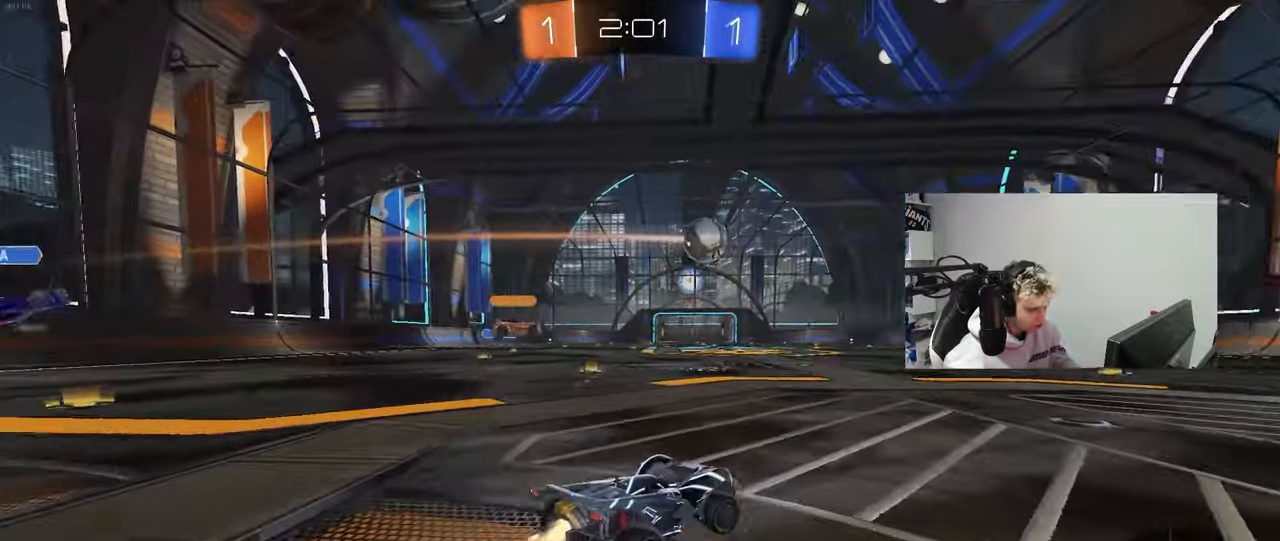
{"keys": ["d", "shift"], "mouse": ["left", "right"], "mouse_move": "still", "events": [[233, "d", "up"], [283, "mouse_right", "down"], [333, "d", "down"], [333, "shift", "down"], [383, "mouse_right", "up"], [417, "mouse_right", "down"], [467, "w", "up"]]}
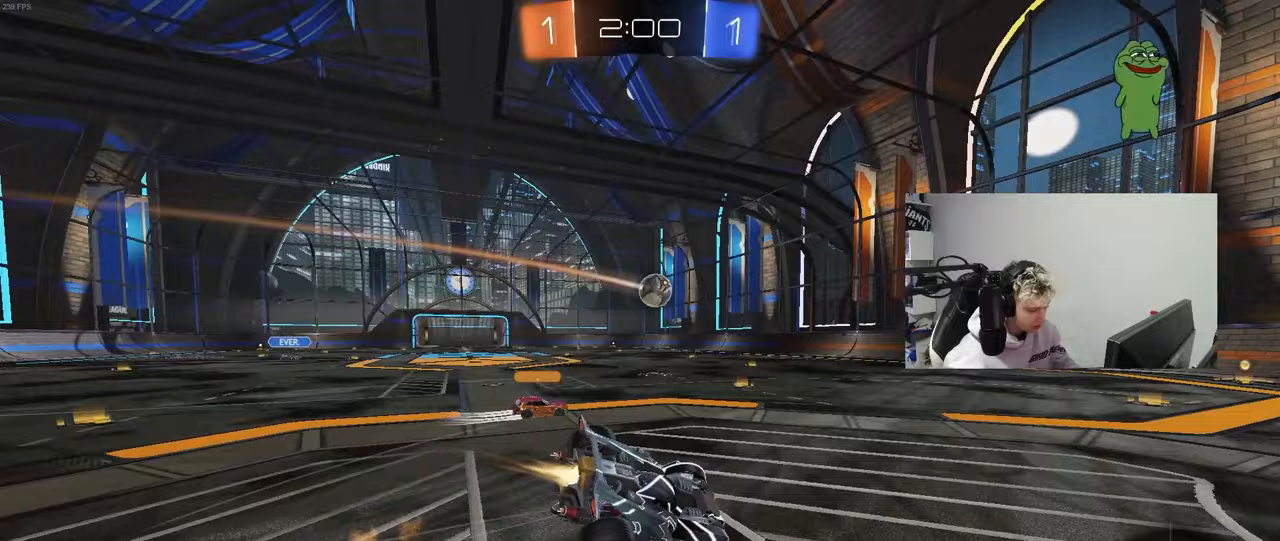
{"keys": ["d", "s", "shift"], "mouse": [], "mouse_move": "still", "events": [[17, "mouse_right", "up"], [17, "s", "down"], [250, "s", "up"], [300, "mouse_left", "up"], [400, "s", "down"]]}
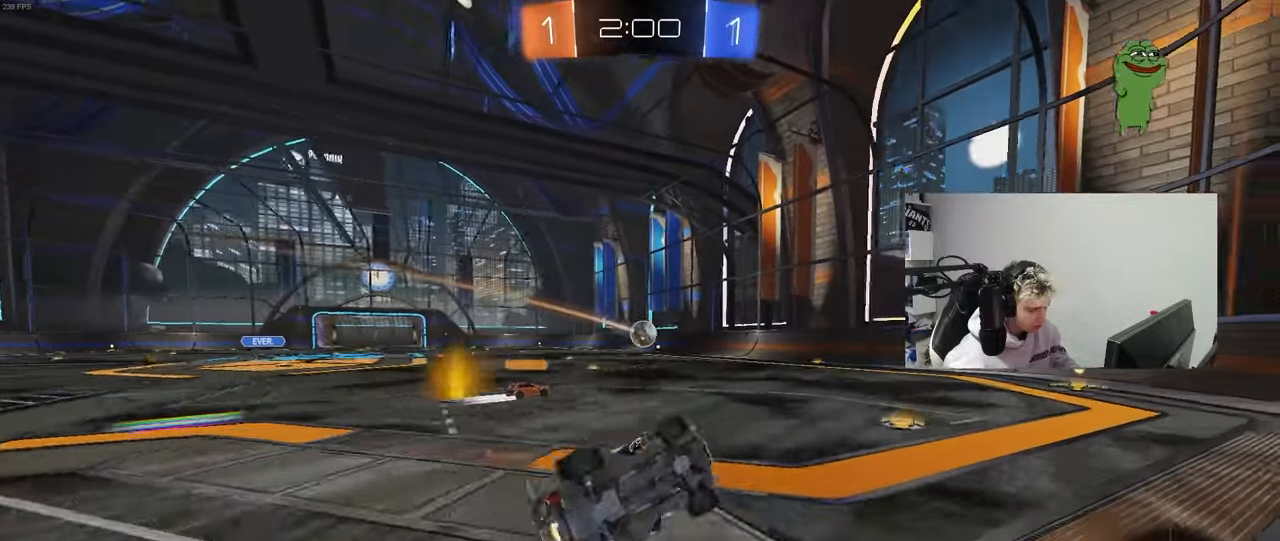
{"keys": ["w"], "mouse": ["left"], "mouse_move": "still", "events": [[83, "s", "up"], [133, "d", "up"], [133, "shift", "up"], [367, "w", "down"], [400, "mouse_left", "down"]]}
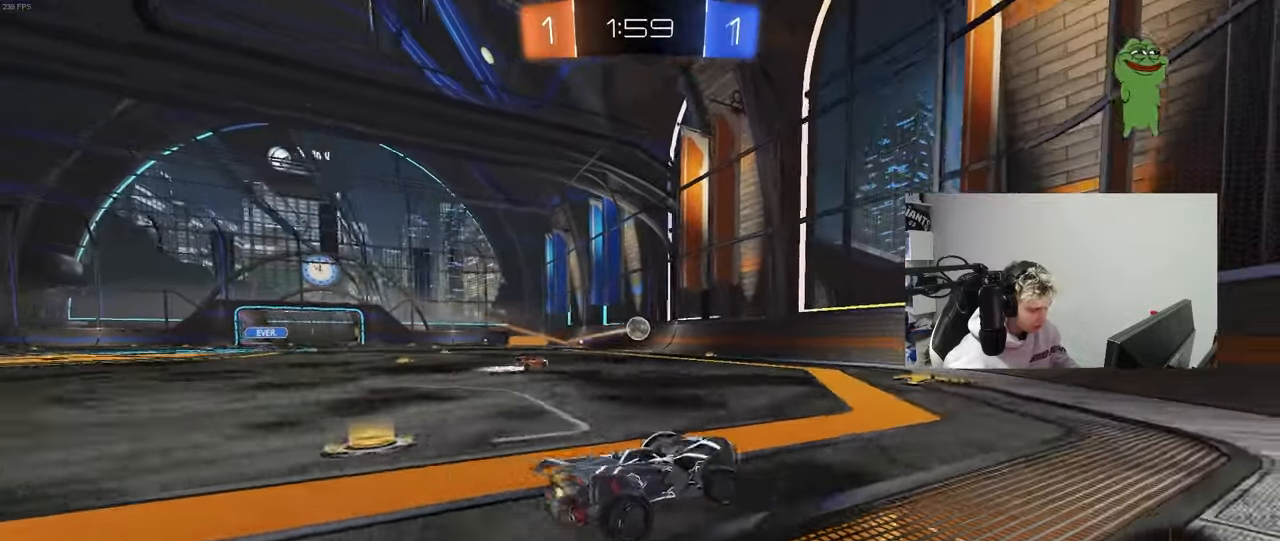
{"keys": ["a", "w"], "mouse": ["left"], "mouse_move": "still", "events": [[183, "a", "down"], [183, "shift", "down"], [233, "mouse_left", "up"], [333, "shift", "up"], [467, "mouse_left", "down"]]}
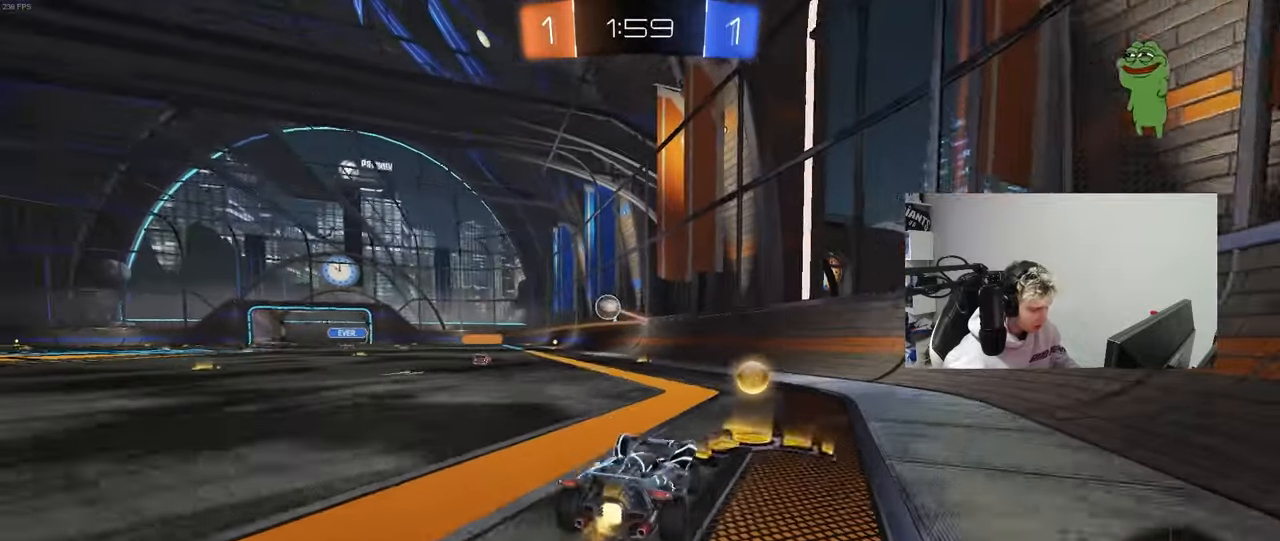
{"keys": ["a", "w"], "mouse": ["left"], "mouse_move": "still", "events": []}
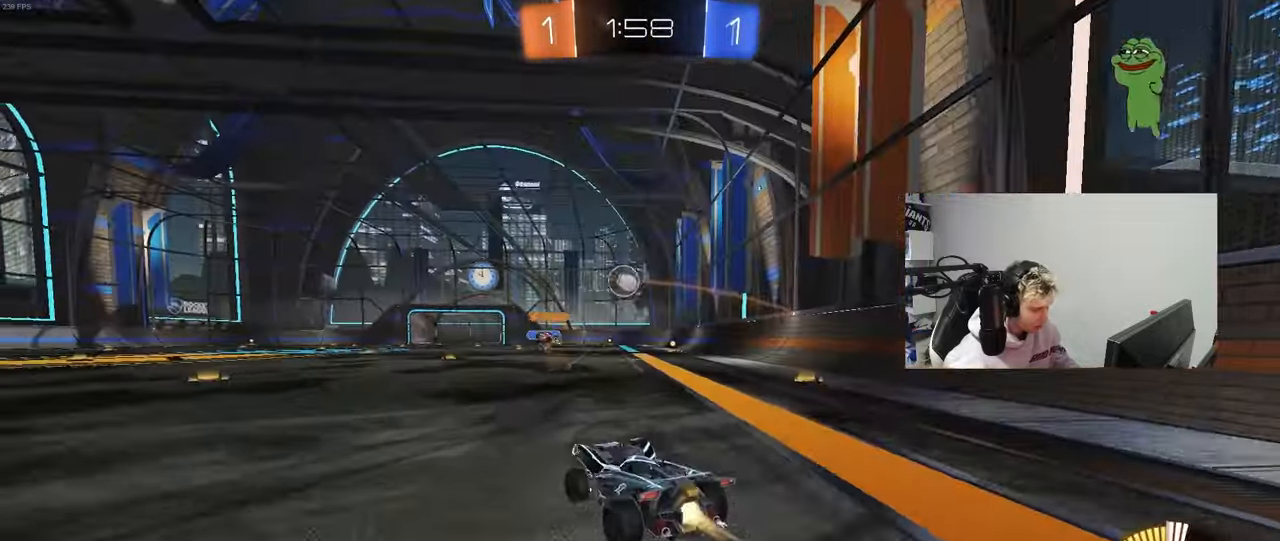
{"keys": ["a", "w"], "mouse": [], "mouse_move": "still", "events": [[183, "a", "up"], [267, "mouse_left", "up"], [500, "a", "down"]]}
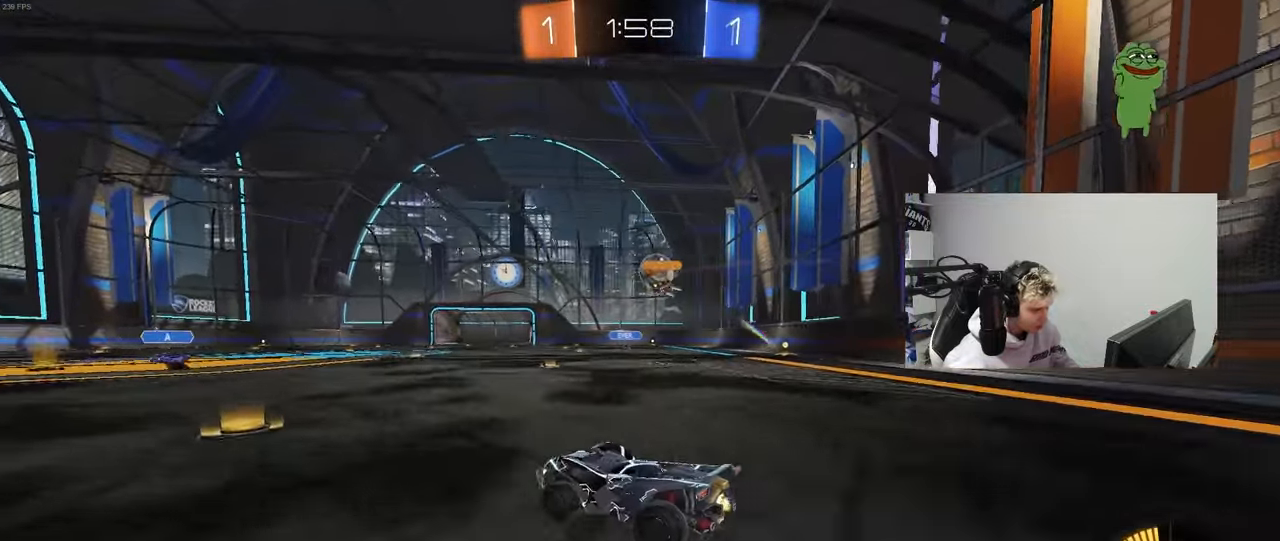
{"keys": ["d", "w"], "mouse": [], "mouse_move": "still", "events": [[100, "a", "up"], [183, "d", "down"], [283, "d", "up"], [417, "d", "down"]]}
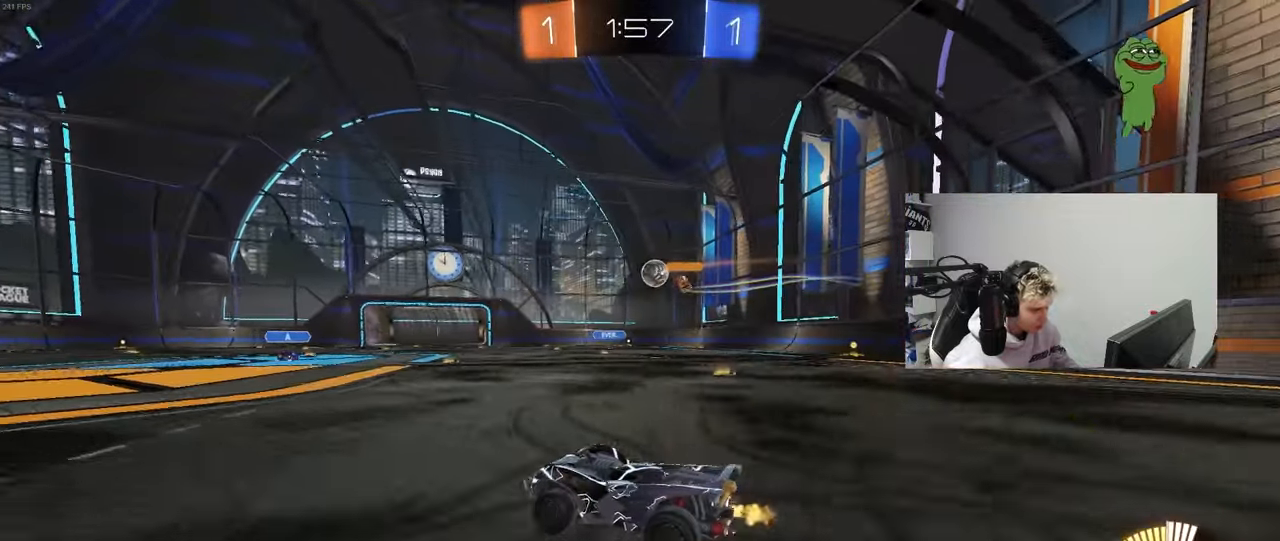
{"keys": ["d", "w"], "mouse": [], "mouse_move": "still", "events": [[17, "w", "up"], [67, "d", "up"], [200, "d", "down"], [200, "mouse_left", "down"], [200, "w", "down"], [433, "mouse_left", "up"]]}
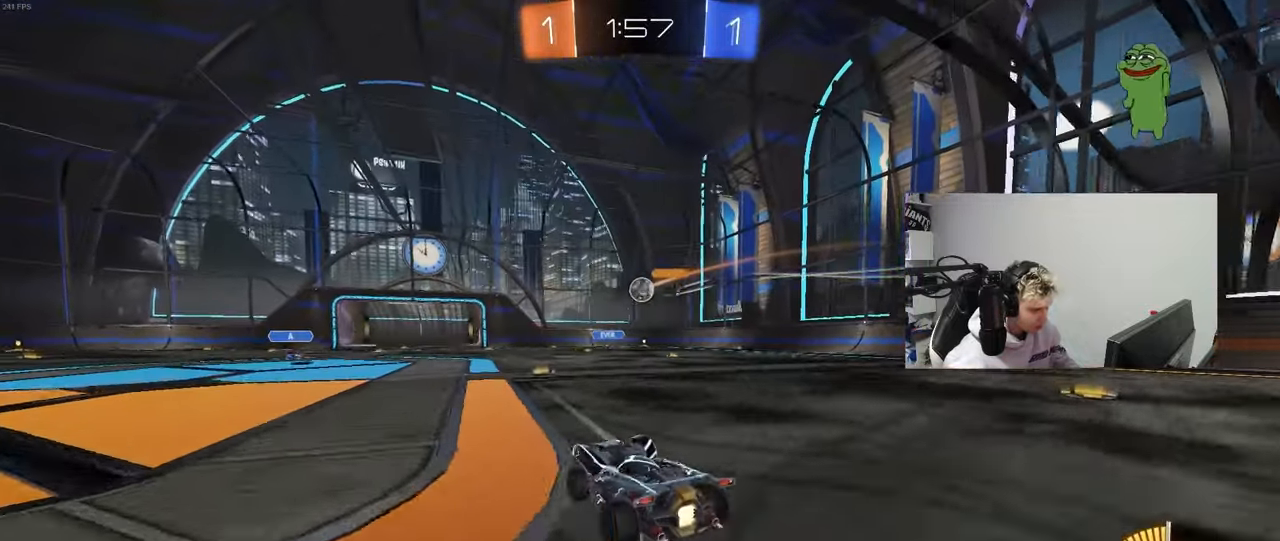
{"keys": ["d", "w"], "mouse": ["left"], "mouse_move": "still", "events": [[83, "d", "up"], [317, "a", "down"], [367, "mouse_left", "down"], [450, "a", "up"], [500, "d", "down"]]}
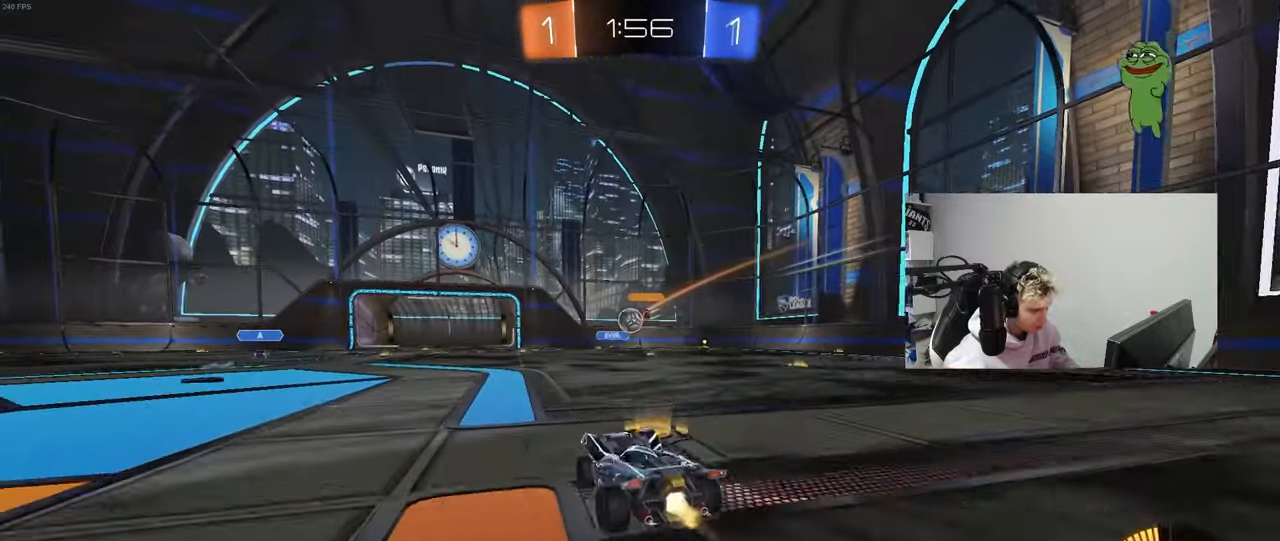
{"keys": ["a", "w"], "mouse": [], "mouse_move": "still", "events": [[50, "mouse_left", "up"], [133, "d", "up"], [233, "d", "down"], [283, "a", "down"], [283, "d", "up"]]}
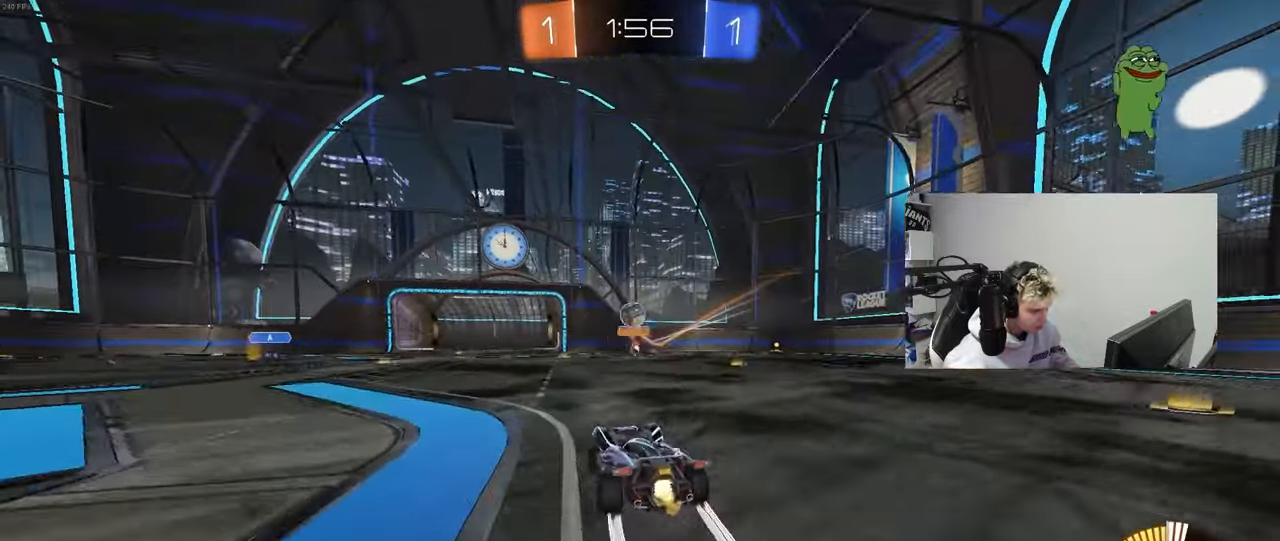
{"keys": ["d", "s"], "mouse": [], "mouse_move": "still", "events": [[117, "a", "up"], [150, "a", "down"], [150, "w", "up"], [200, "d", "down"], [200, "s", "down"], [400, "a", "up"]]}
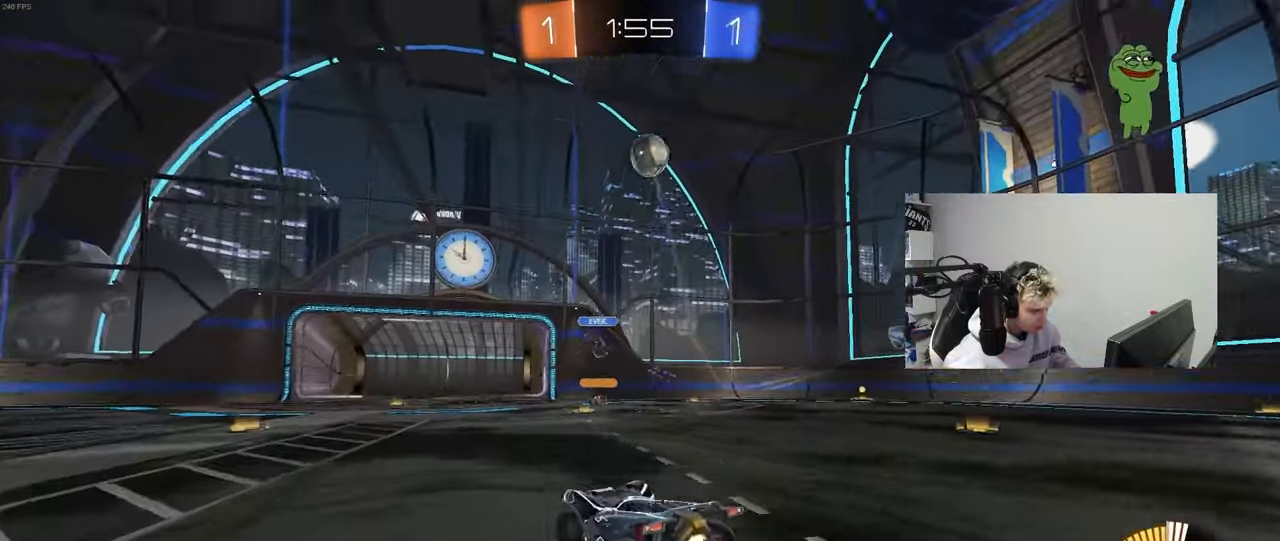
{"keys": [], "mouse": ["left"], "mouse_move": "still", "events": [[33, "d", "up"], [83, "mouse_right", "down"], [133, "d", "down"], [217, "d", "up"], [267, "mouse_left", "down"], [267, "s", "up"], [367, "a", "down"], [367, "s", "down"], [367, "shift", "down"], [450, "a", "up"], [450, "d", "down"], [450, "mouse_right", "up"], [450, "s", "up"], [450, "shift", "up"], [500, "d", "up"]]}
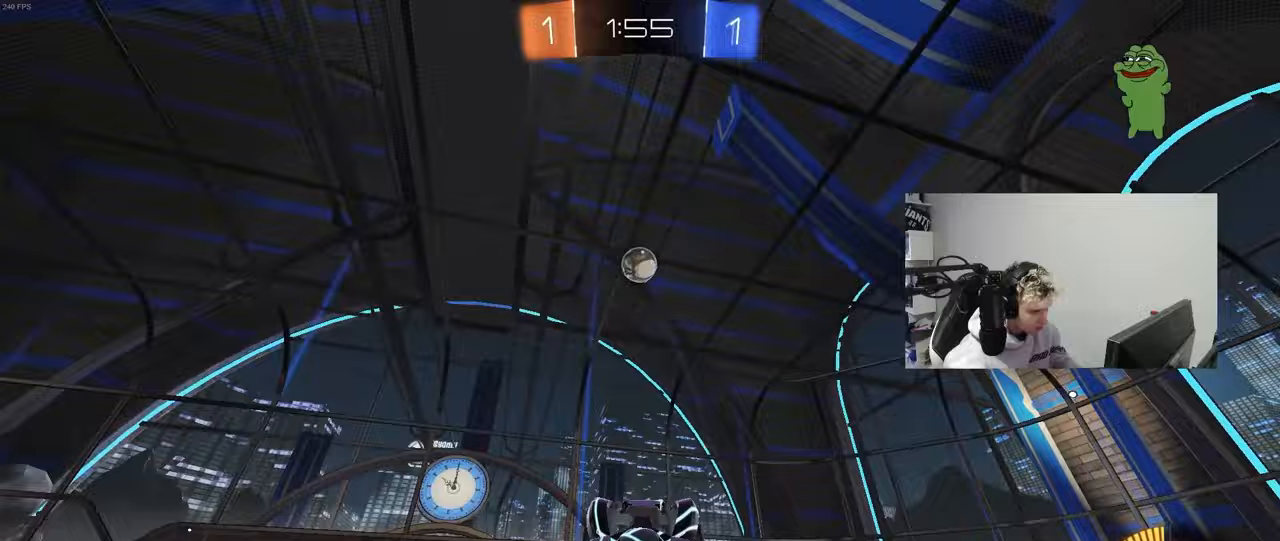
{"keys": ["d", "w"], "mouse": ["left"], "mouse_move": "still", "events": [[133, "w", "down"], [183, "w", "up"], [333, "w", "down"], [383, "mouse_left", "up"], [417, "a", "down"], [467, "a", "up"], [467, "d", "down"], [467, "mouse_left", "down"]]}
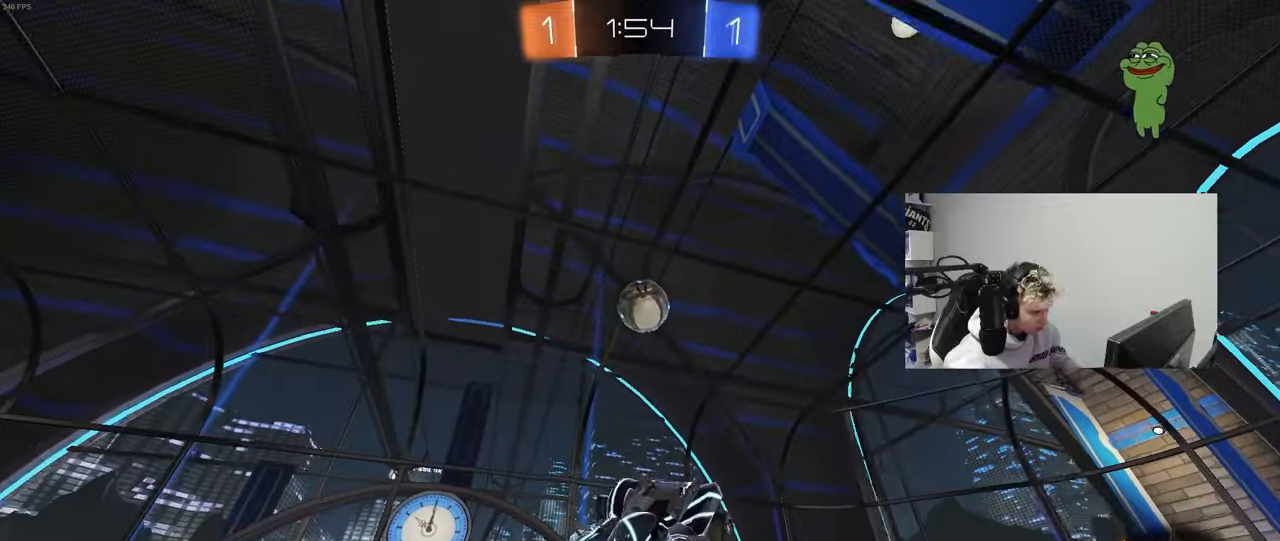
{"keys": ["d"], "mouse": [], "mouse_move": "still", "events": [[67, "d", "up"], [67, "w", "up"], [200, "d", "down"], [200, "s", "down"], [300, "a", "down"], [300, "d", "up"], [300, "shift", "down"], [400, "a", "up"], [400, "d", "down"], [400, "mouse_left", "up"], [400, "shift", "up"], [450, "s", "up"]]}
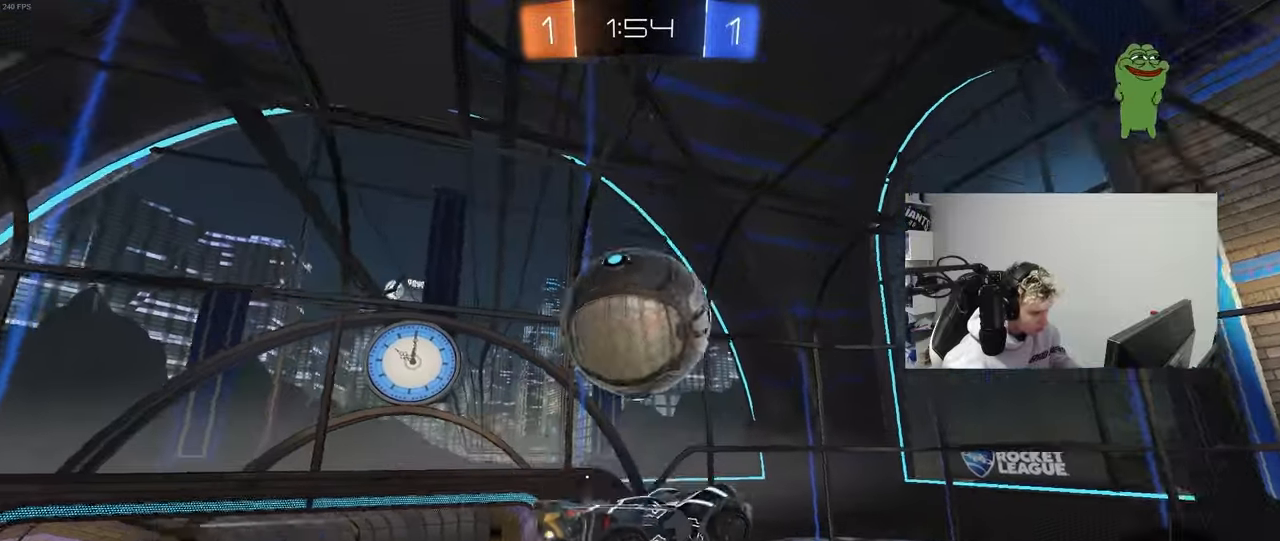
{"keys": ["d", "w"], "mouse": ["left"], "mouse_move": "down-left", "events": [[317, "q", "down"], [367, "q", "up"], [500, "mouse_left", "down"], [500, "w", "down"]]}
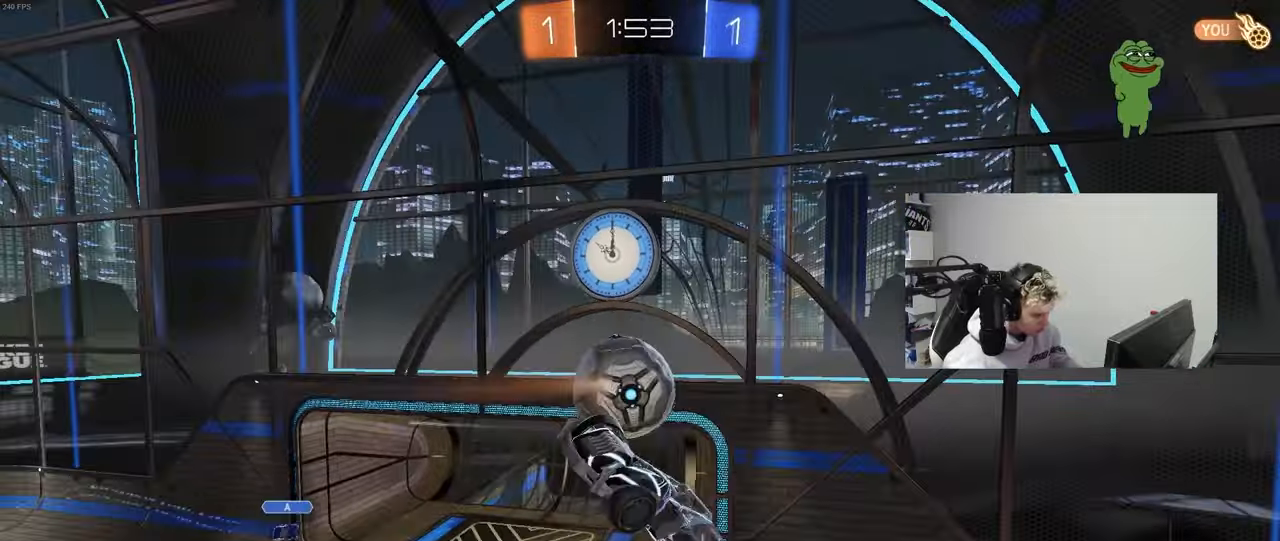
{"keys": ["a", "s", "shift"], "mouse": ["left"], "mouse_move": "still", "events": [[100, "d", "up"], [133, "a", "down"], [333, "w", "up"], [383, "shift", "down"], [417, "s", "down"]]}
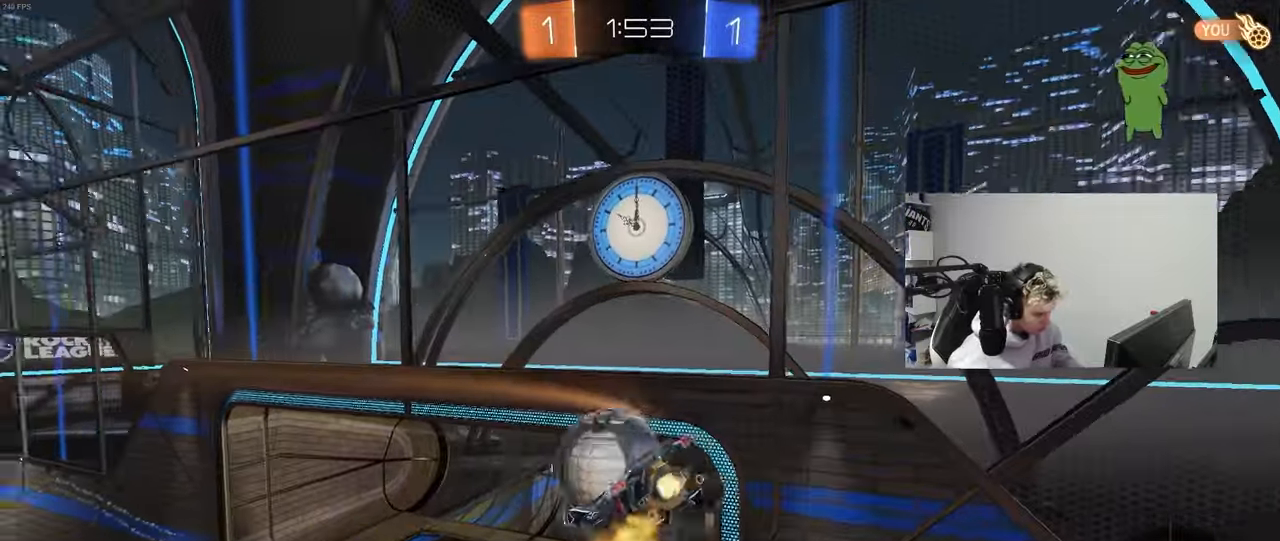
{"keys": ["d", "s", "shift"], "mouse": [], "mouse_move": "up", "events": [[67, "s", "up"], [117, "s", "down"], [250, "d", "down"], [250, "shift", "up"], [350, "d", "up"], [350, "mouse_left", "up"], [383, "a", "up"], [383, "d", "down"], [383, "shift", "down"]]}
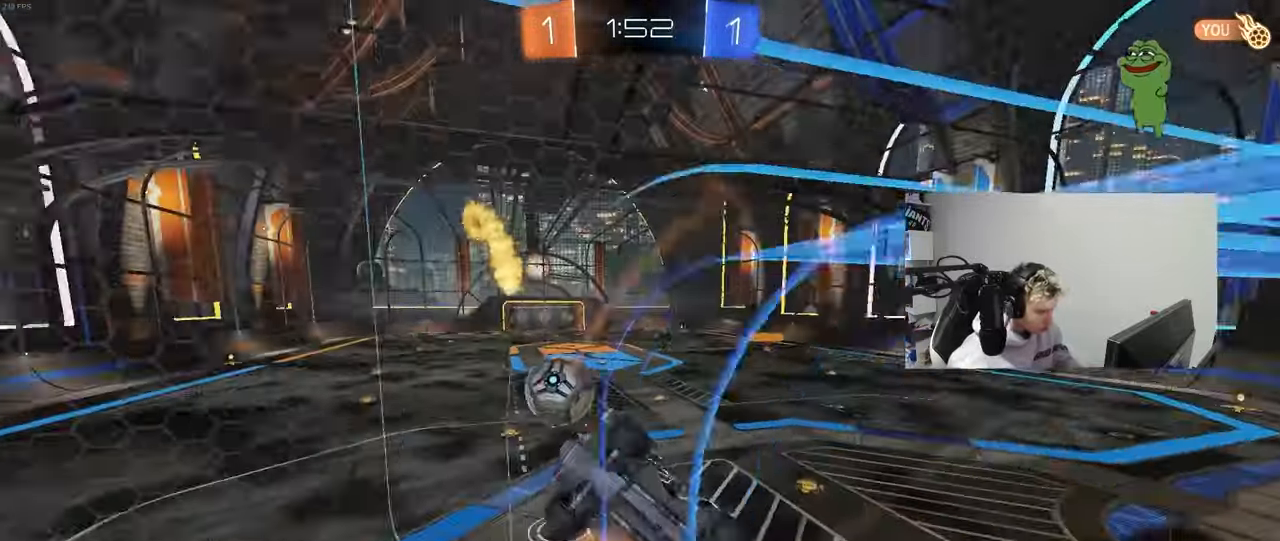
{"keys": ["a"], "mouse": [], "mouse_move": "up", "events": [[317, "a", "down"], [317, "d", "up"], [367, "shift", "up"], [450, "s", "up"]]}
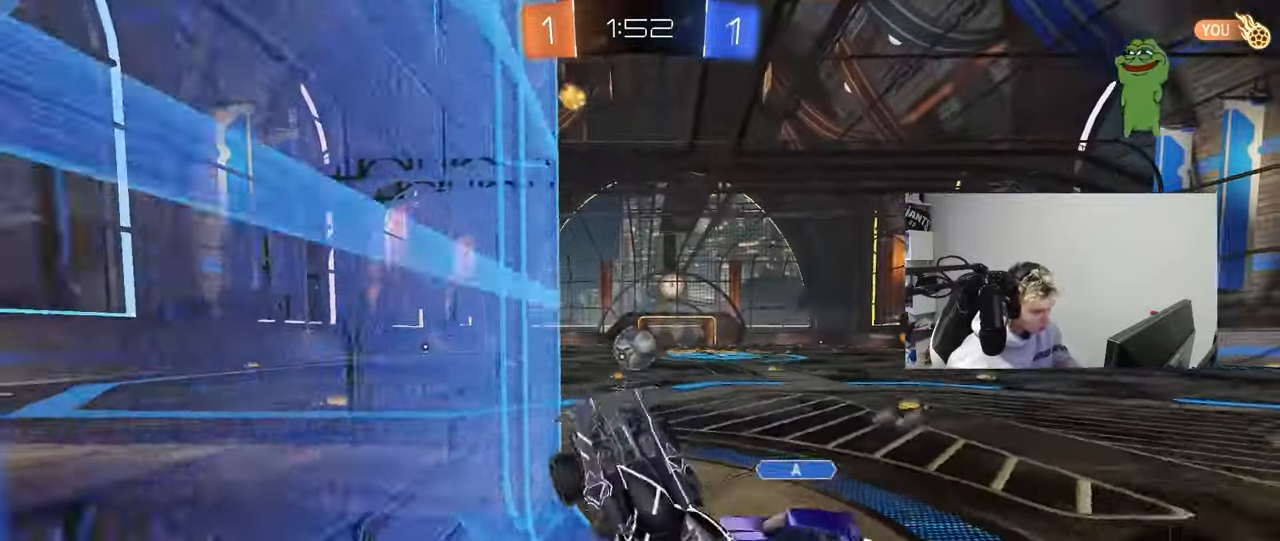
{"keys": ["a", "w"], "mouse": [], "mouse_move": "still", "events": [[50, "w", "down"], [233, "shift", "down"], [333, "shift", "up"]]}
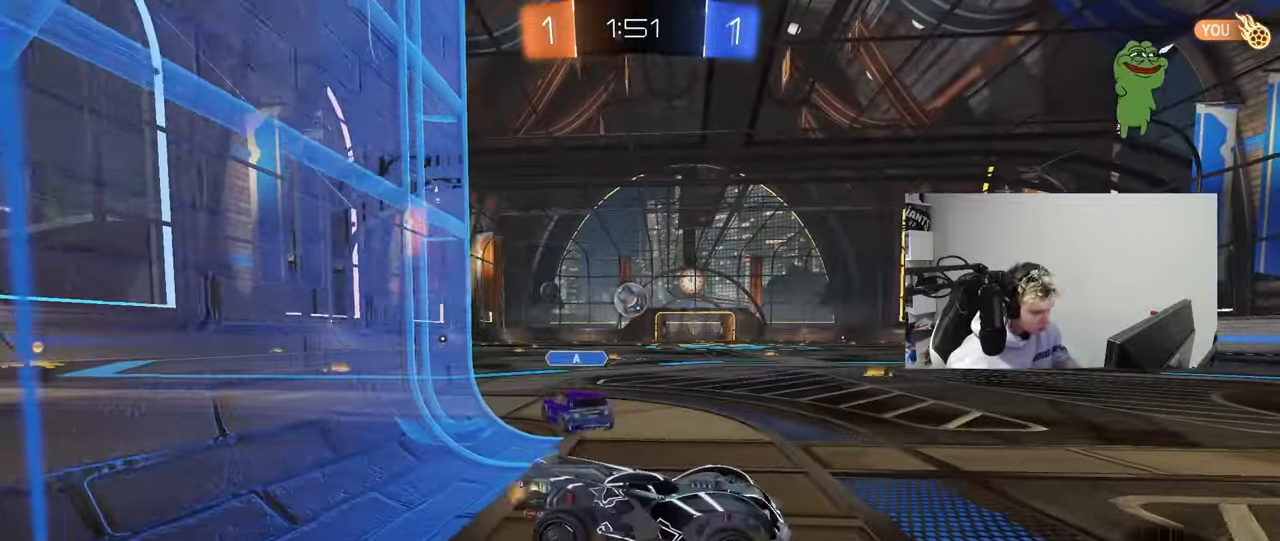
{"keys": ["a", "w"], "mouse": ["left"], "mouse_move": "still", "events": [[250, "mouse_left", "down"]]}
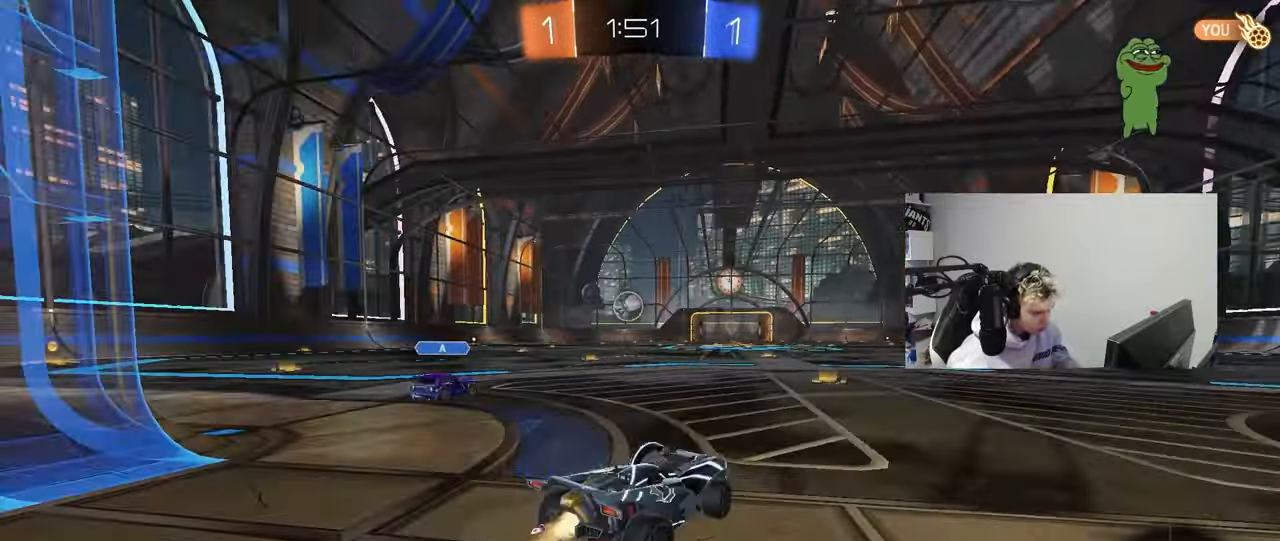
{"keys": ["a", "s", "shift", "space"], "mouse": ["left"], "mouse_move": "up-right", "events": [[33, "a", "up"], [83, "d", "down"], [133, "mouse_right", "down"], [167, "a", "down"], [167, "d", "up"], [167, "shift", "down"], [217, "mouse_right", "up"], [267, "mouse_right", "down"], [317, "s", "down"], [317, "w", "up"], [400, "mouse_right", "up"], [500, "space", "down"]]}
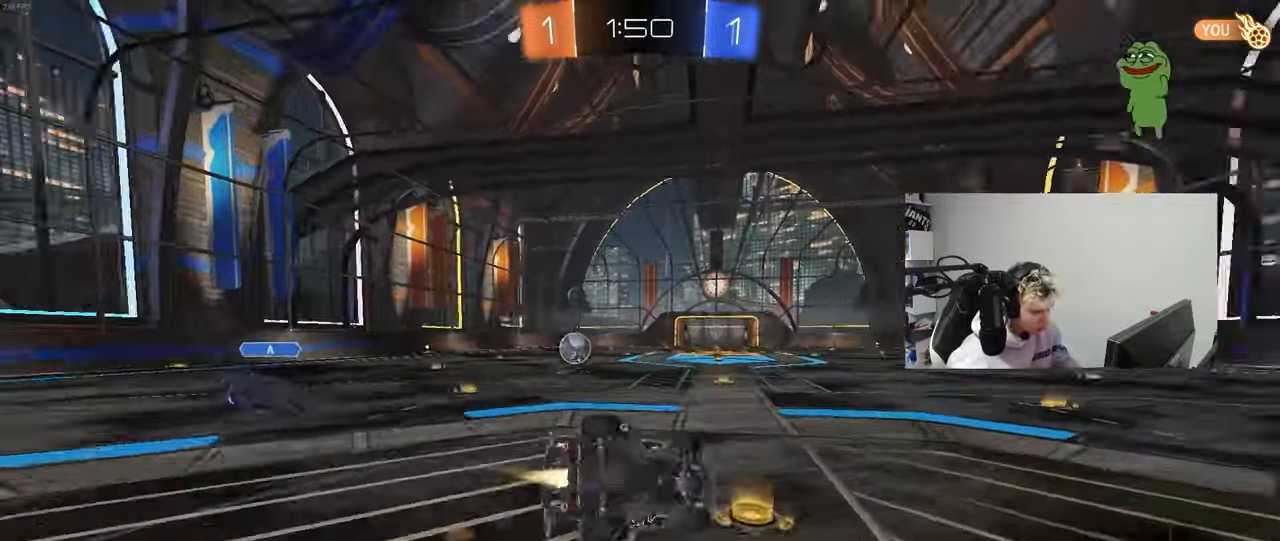
{"keys": ["a", "s", "shift", "space"], "mouse": ["left"], "mouse_move": "still", "events": [[183, "space", "up"], [233, "s", "up"], [333, "s", "down"], [417, "space", "down"]]}
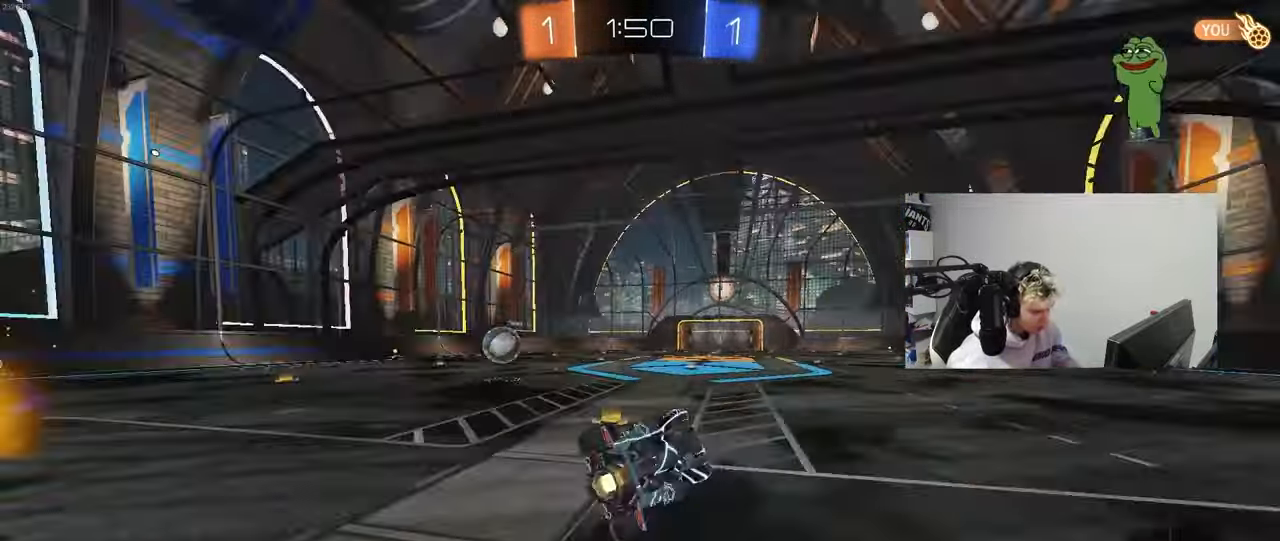
{"keys": ["a", "w"], "mouse": [], "mouse_move": "still", "events": [[17, "mouse_left", "up"], [17, "shift", "up"], [67, "space", "up"], [117, "a", "up"], [117, "s", "up"], [350, "a", "down"], [350, "w", "down"]]}
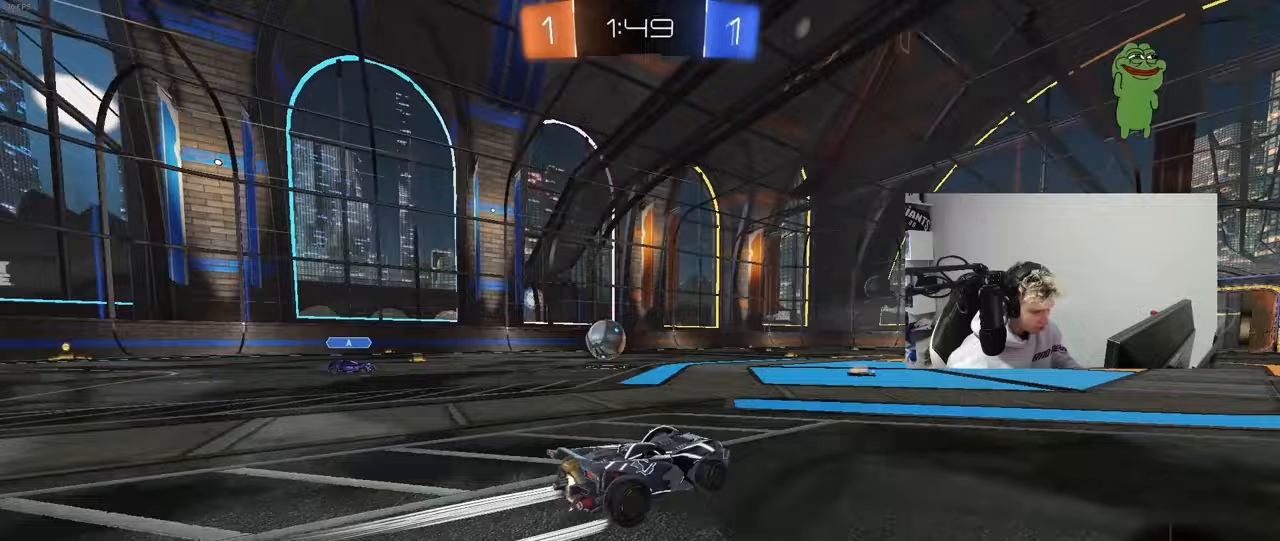
{"keys": ["a", "w"], "mouse": ["left"], "mouse_move": "down-left", "events": [[83, "a", "up"], [83, "mouse_left", "down"], [217, "a", "down"], [267, "mouse_left", "up"], [417, "mouse_left", "down"]]}
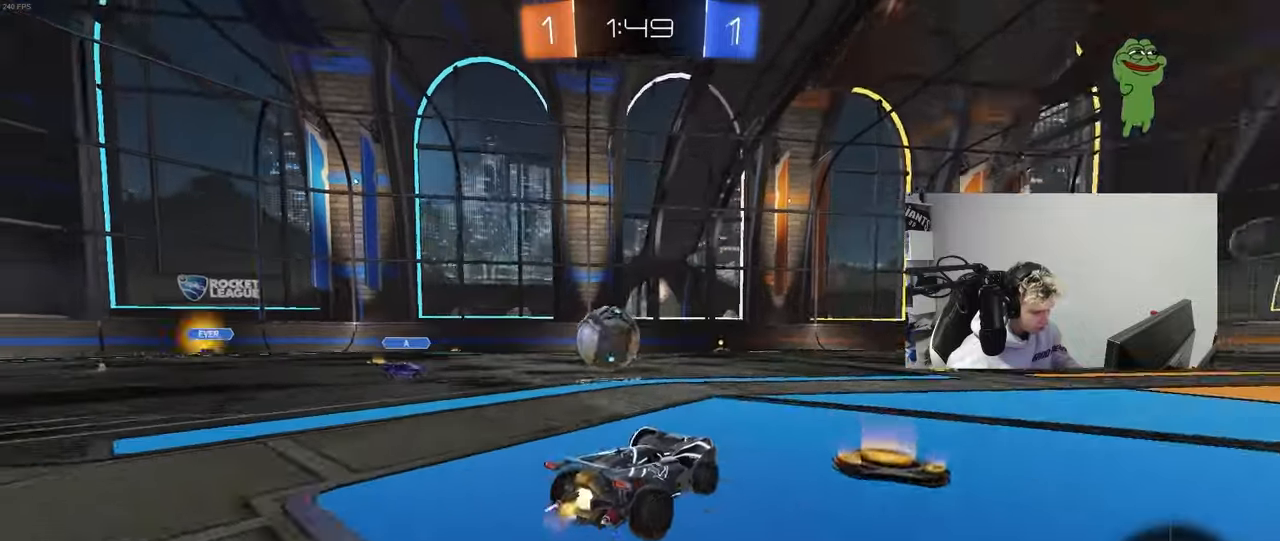
{"keys": ["d", "s", "shift"], "mouse": ["left"], "mouse_move": "still", "events": [[233, "mouse_right", "down"], [283, "a", "up"], [283, "w", "up"], [333, "d", "down"], [333, "shift", "down"], [333, "w", "down"], [433, "s", "down"], [467, "w", "up"], [500, "mouse_right", "up"]]}
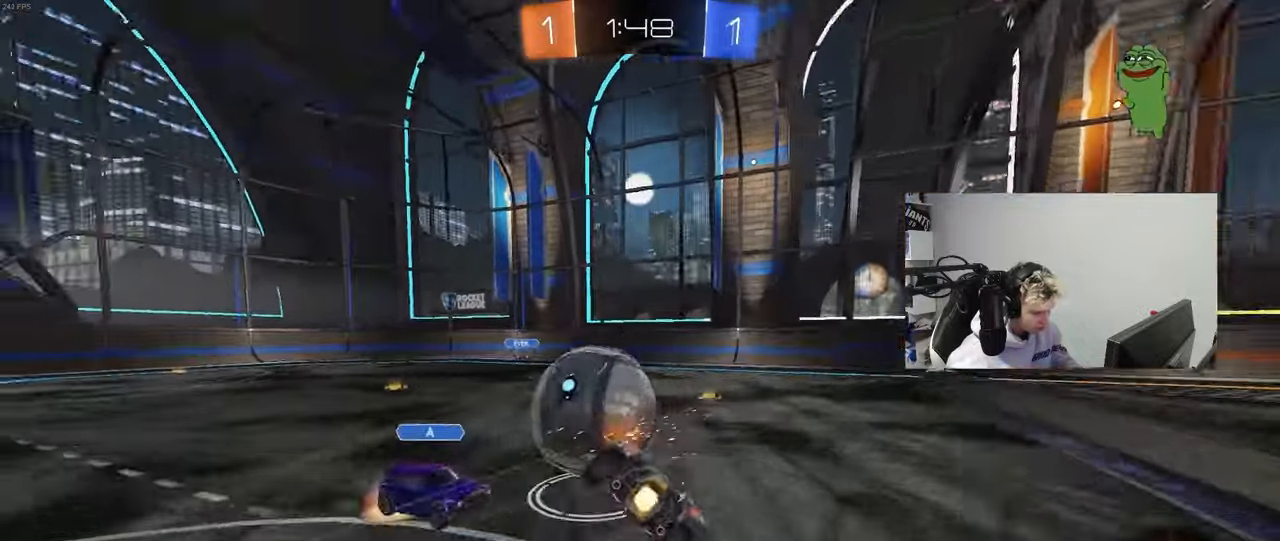
{"keys": ["d", "s", "shift"], "mouse": [], "mouse_move": "still", "events": [[250, "mouse_left", "up"], [350, "s", "up"], [483, "s", "down"]]}
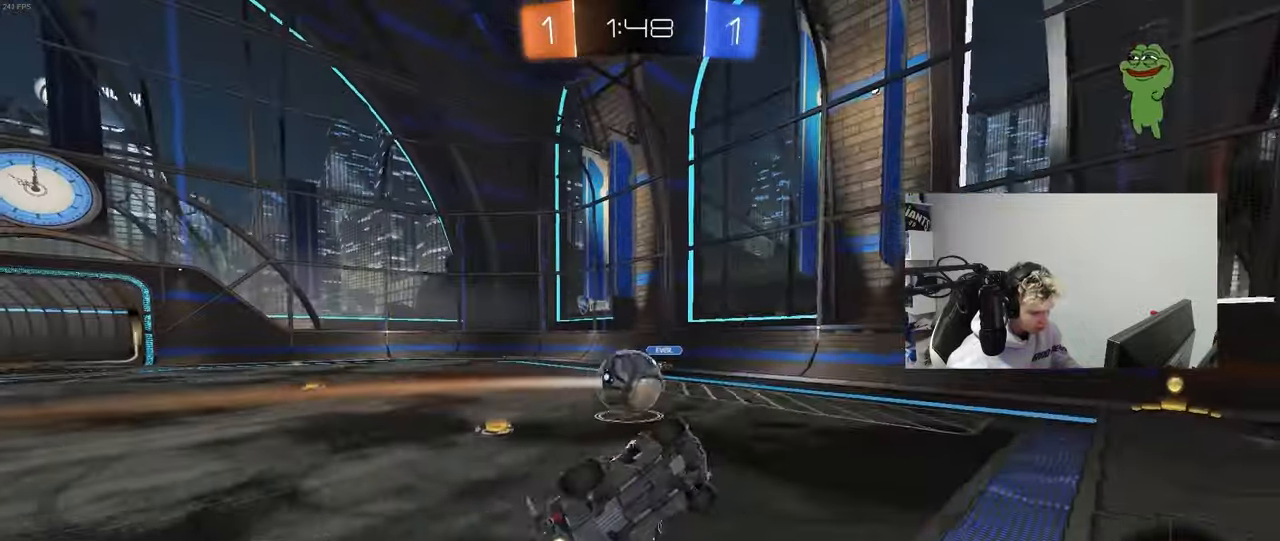
{"keys": ["a", "w"], "mouse": [], "mouse_move": "still", "events": [[83, "s", "up"], [133, "d", "up"], [133, "shift", "up"], [367, "a", "down"], [367, "w", "down"]]}
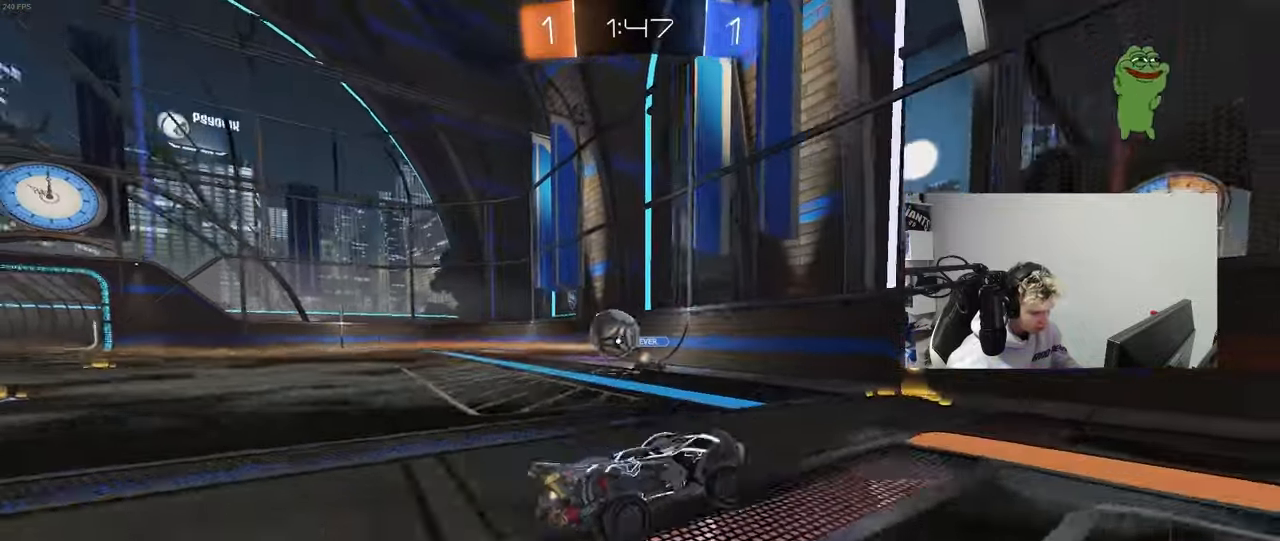
{"keys": ["d", "shift", "w"], "mouse": [], "mouse_move": "still", "events": [[133, "shift", "down"], [233, "shift", "up"], [283, "a", "up"], [283, "d", "down"], [383, "shift", "down"]]}
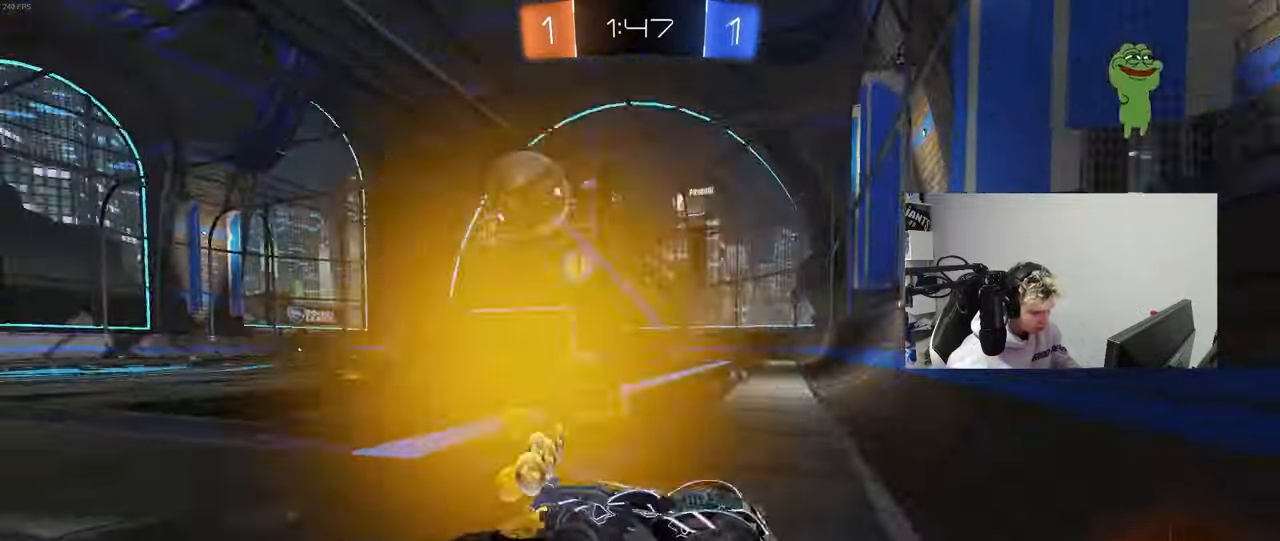
{"keys": ["d", "w"], "mouse": ["left"], "mouse_move": "still", "events": [[17, "shift", "up"], [250, "shift", "down"], [300, "shift", "up"], [433, "mouse_left", "down"]]}
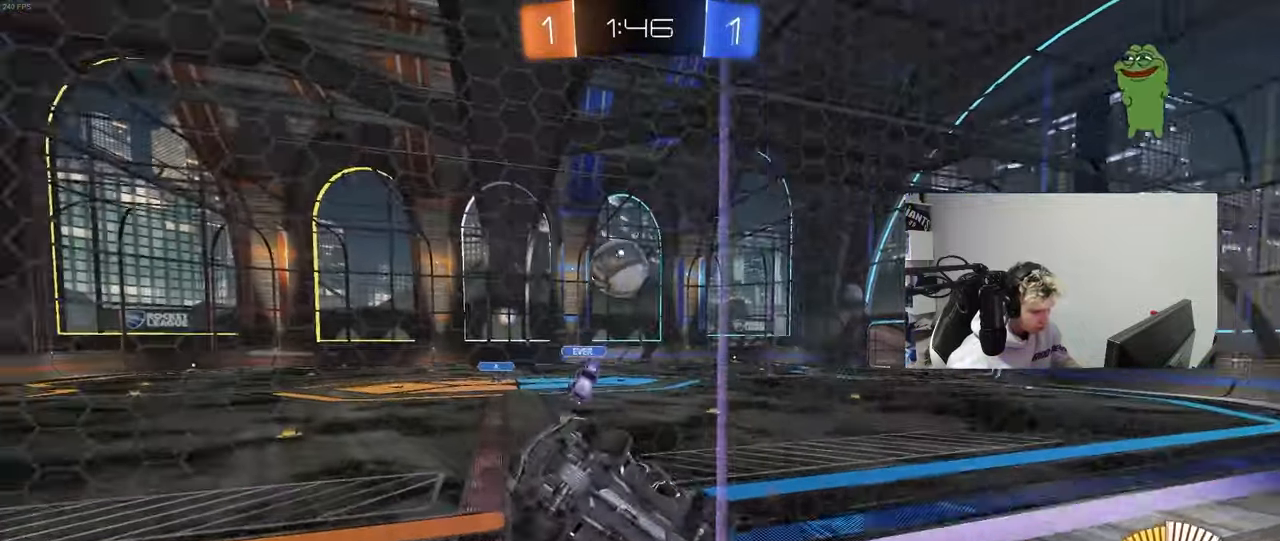
{"keys": ["a"], "mouse": ["left", "right"], "mouse_move": "still", "events": [[367, "d", "up"], [367, "mouse_left", "up"], [450, "w", "up"], [500, "a", "down"], [500, "mouse_left", "down"], [500, "mouse_right", "down"]]}